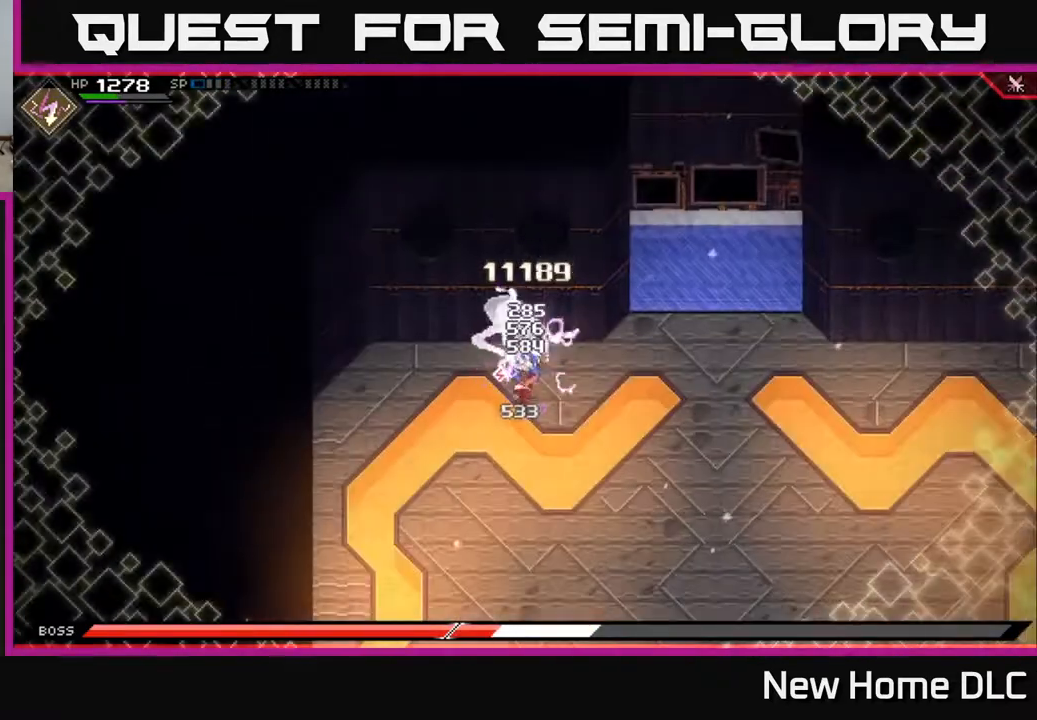
Gameplay with a controller (Xbox layout); each line is a JSON object with the inputs held at the frame after it. "events" lists button and stick changes between this image and that frame as [ms after this image, input, new state], when the widget could be followed in between.
{"buttons": [], "left_stick": "center", "right_stick": "center", "events": []}
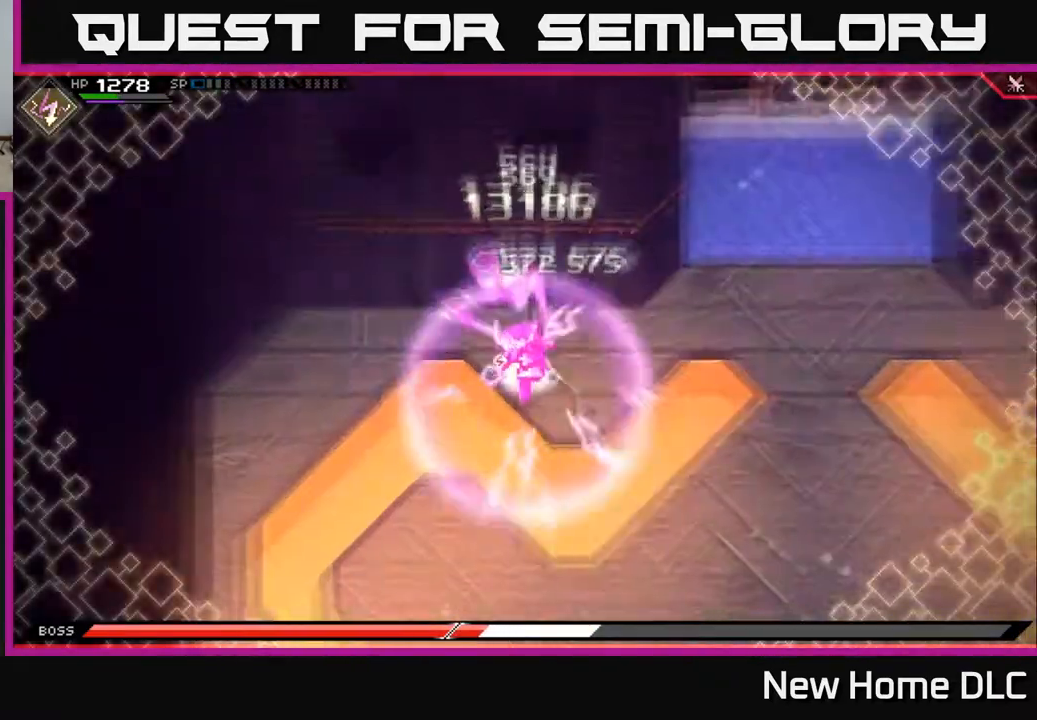
{"buttons": [], "left_stick": "center", "right_stick": "center", "events": []}
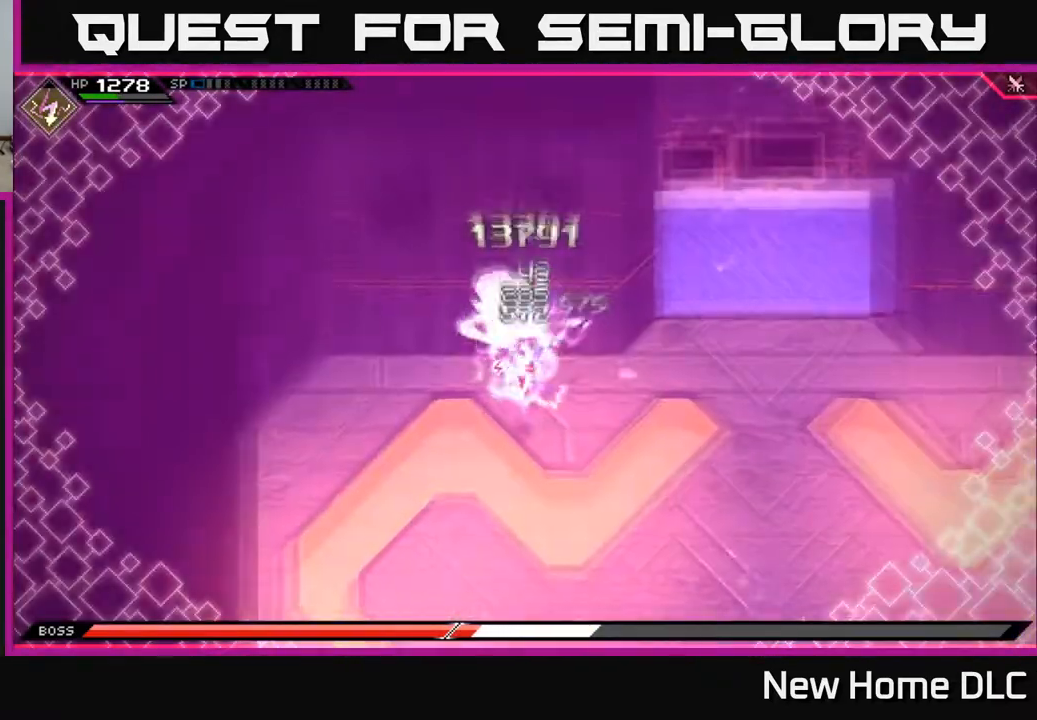
{"buttons": [], "left_stick": "center", "right_stick": "center", "events": []}
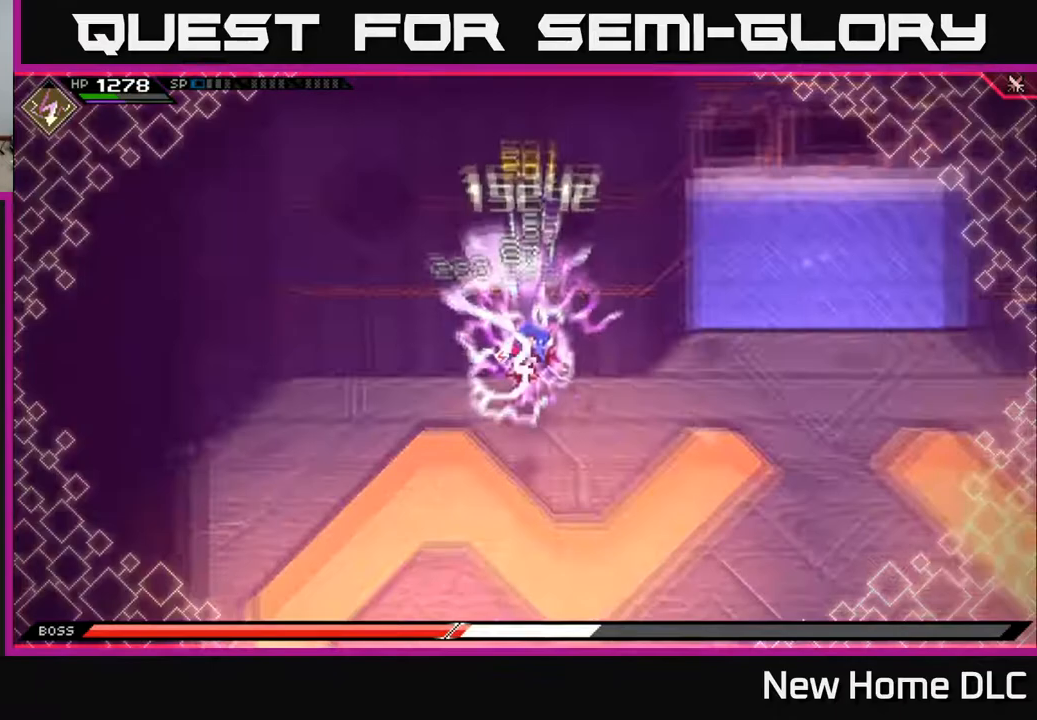
{"buttons": [], "left_stick": "center", "right_stick": "center", "events": []}
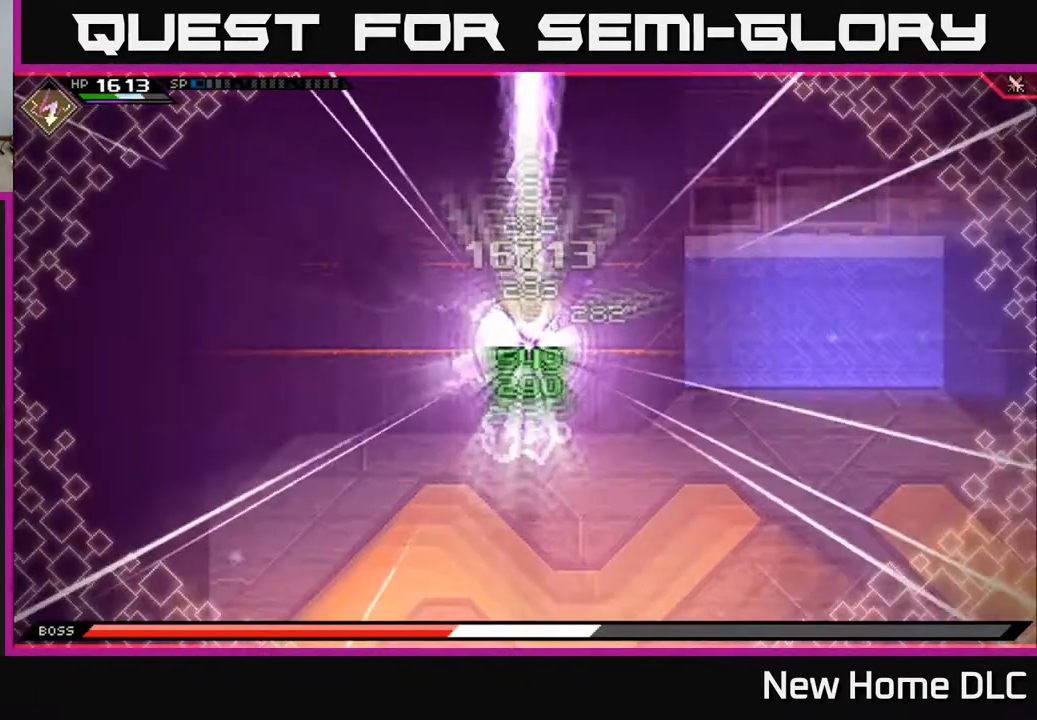
{"buttons": [], "left_stick": "center", "right_stick": "center", "events": []}
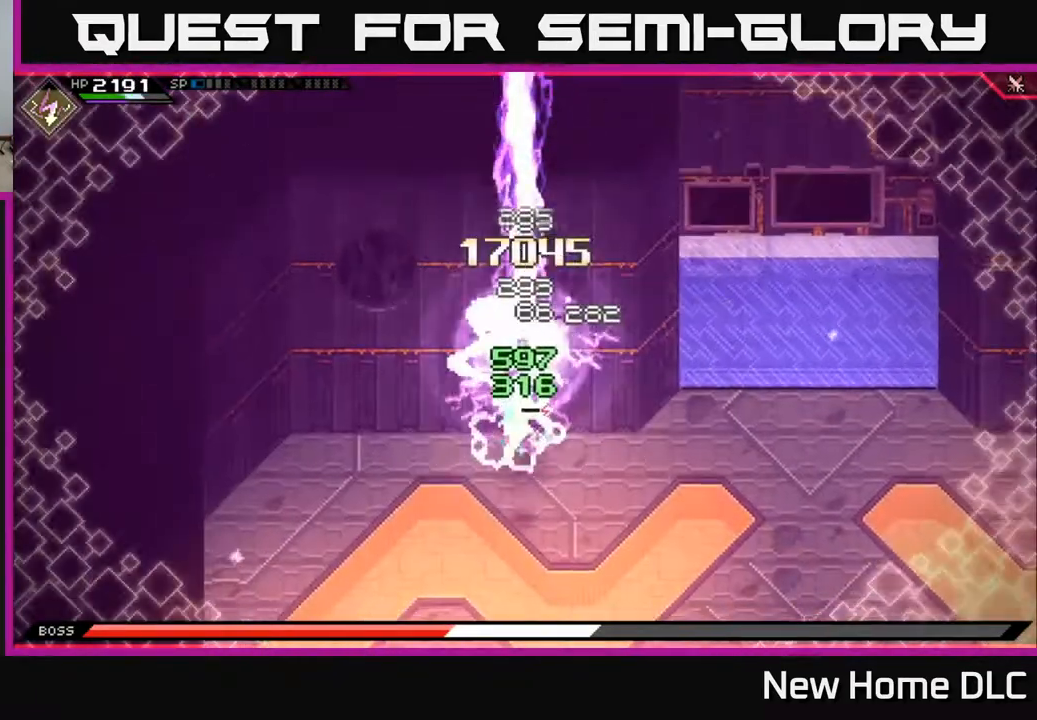
{"buttons": [], "left_stick": "right", "right_stick": "center", "events": [[33, "left_stick", "right"]]}
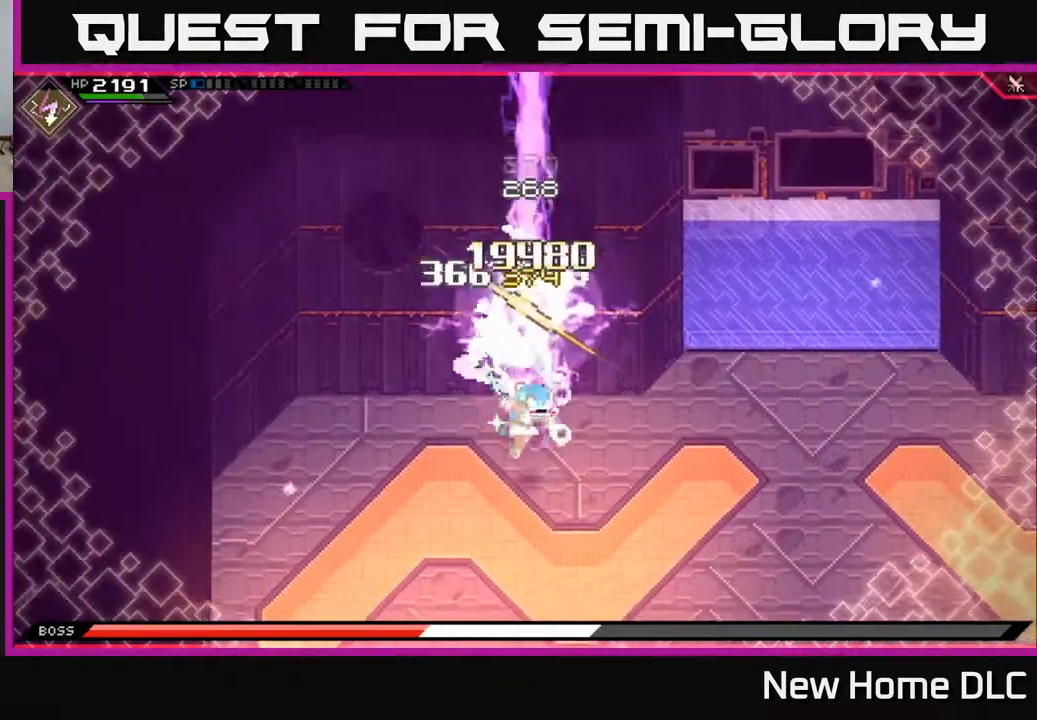
{"buttons": [], "left_stick": "right", "right_stick": "center", "events": [[333, "DPAD_RIGHT", "down"], [400, "DPAD_RIGHT", "up"]]}
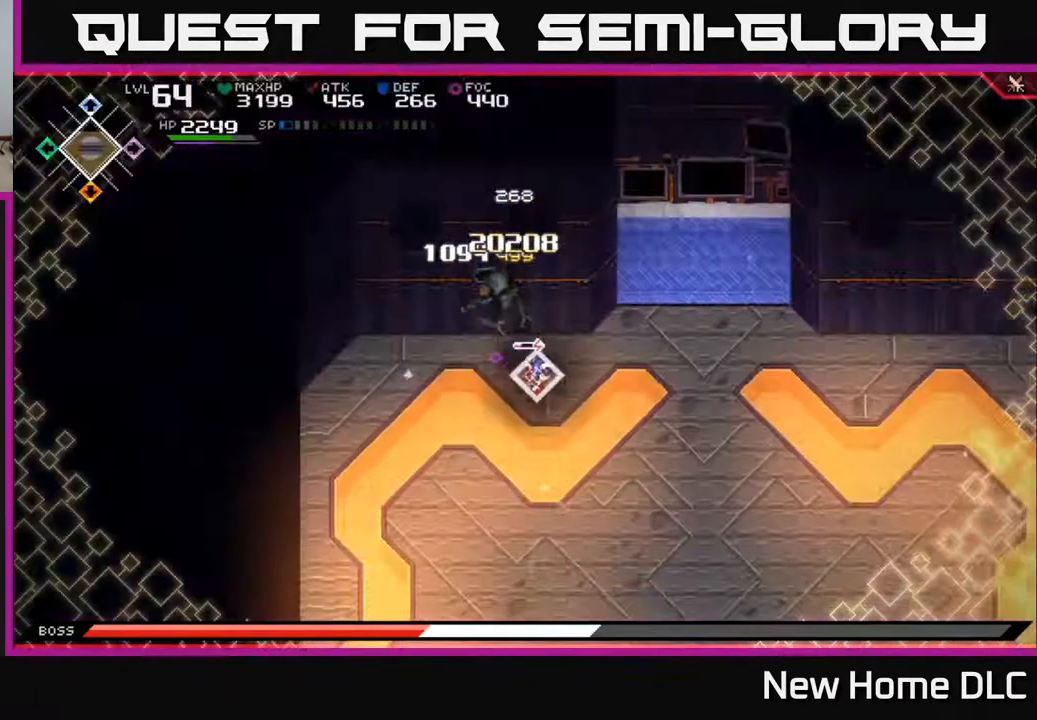
{"buttons": [], "left_stick": "right", "right_stick": "center", "events": [[167, "DPAD_LEFT", "down"], [283, "DPAD_LEFT", "up"]]}
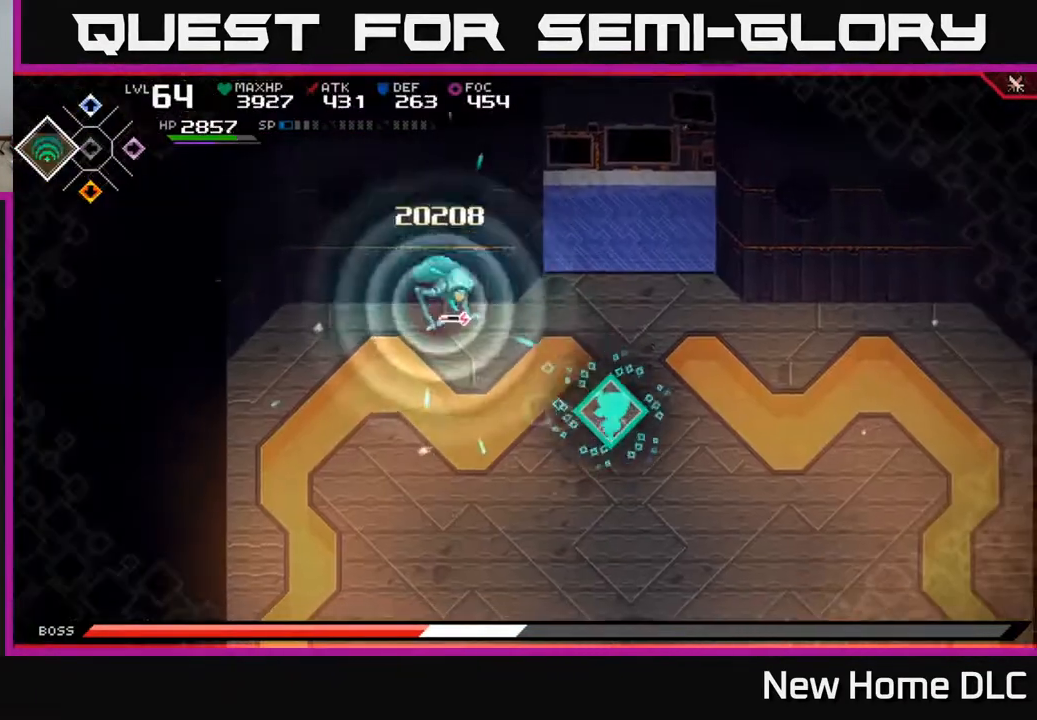
{"buttons": [], "left_stick": "right", "right_stick": "up-left", "events": [[50, "right_stick", "up-left"]]}
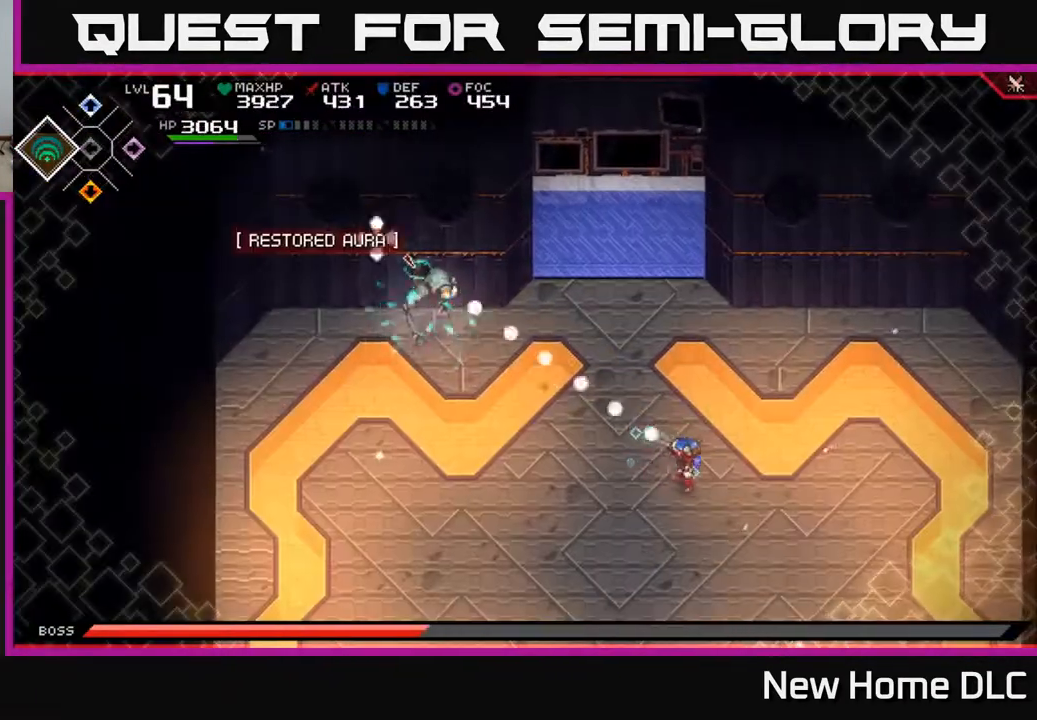
{"buttons": [], "left_stick": "right", "right_stick": "up-left", "events": [[17, "R1", "down"], [150, "R1", "up"]]}
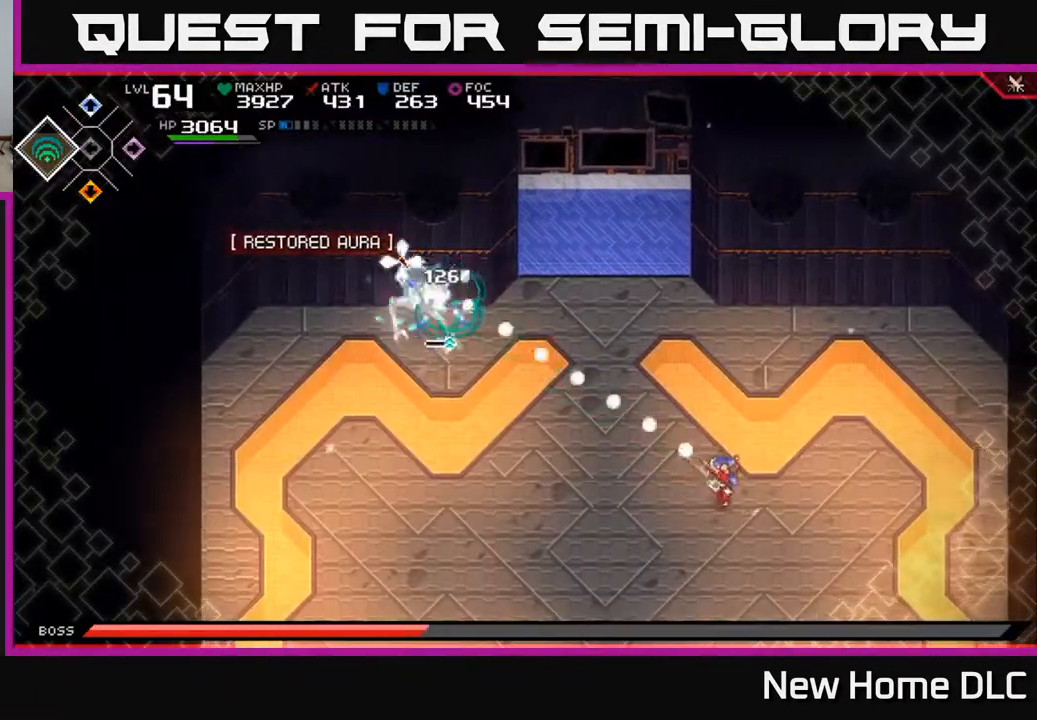
{"buttons": [], "left_stick": "right", "right_stick": "up-left", "events": [[100, "R1", "down"], [183, "R1", "up"]]}
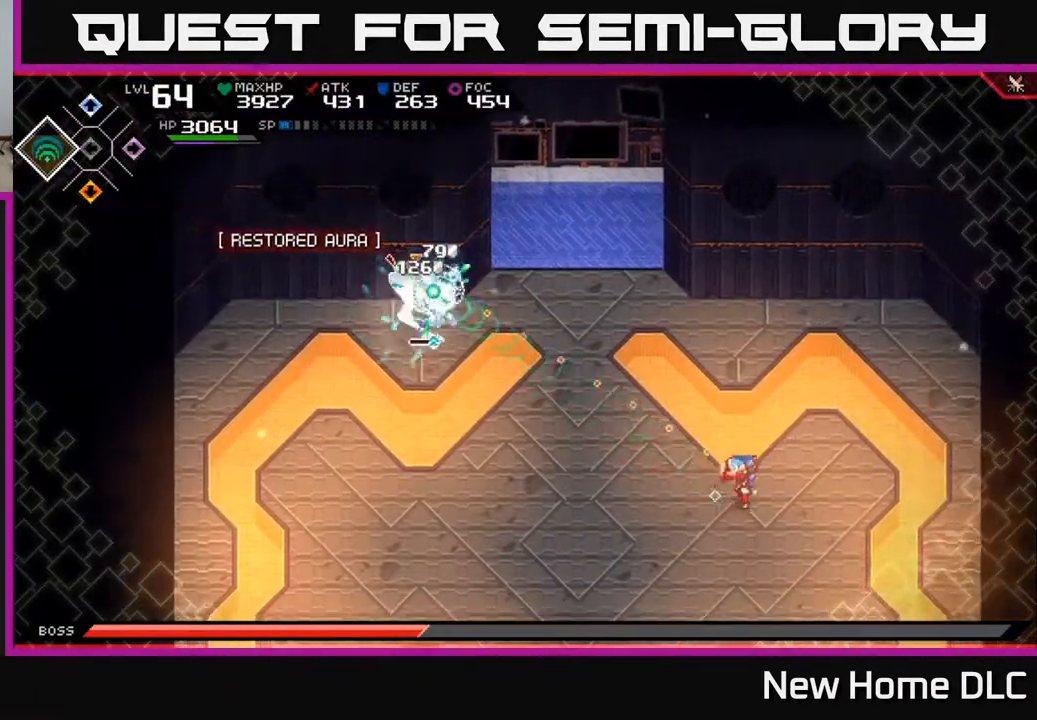
{"buttons": [], "left_stick": "down-left", "right_stick": "up-left", "events": [[133, "R1", "down"], [283, "R1", "up"], [383, "left_stick", "down"], [433, "left_stick", "down-left"]]}
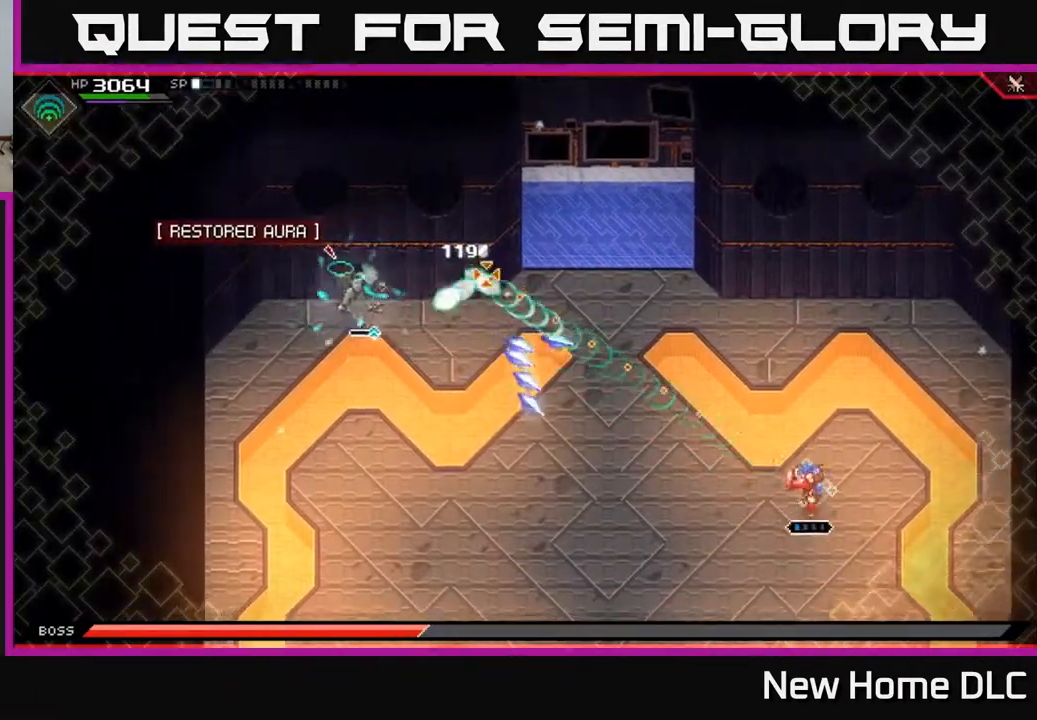
{"buttons": [], "left_stick": "left", "right_stick": "center", "events": [[233, "left_stick", "left"], [250, "L1", "down"], [267, "right_stick", "center"], [333, "L1", "up"], [383, "L1", "down"], [467, "L1", "up"]]}
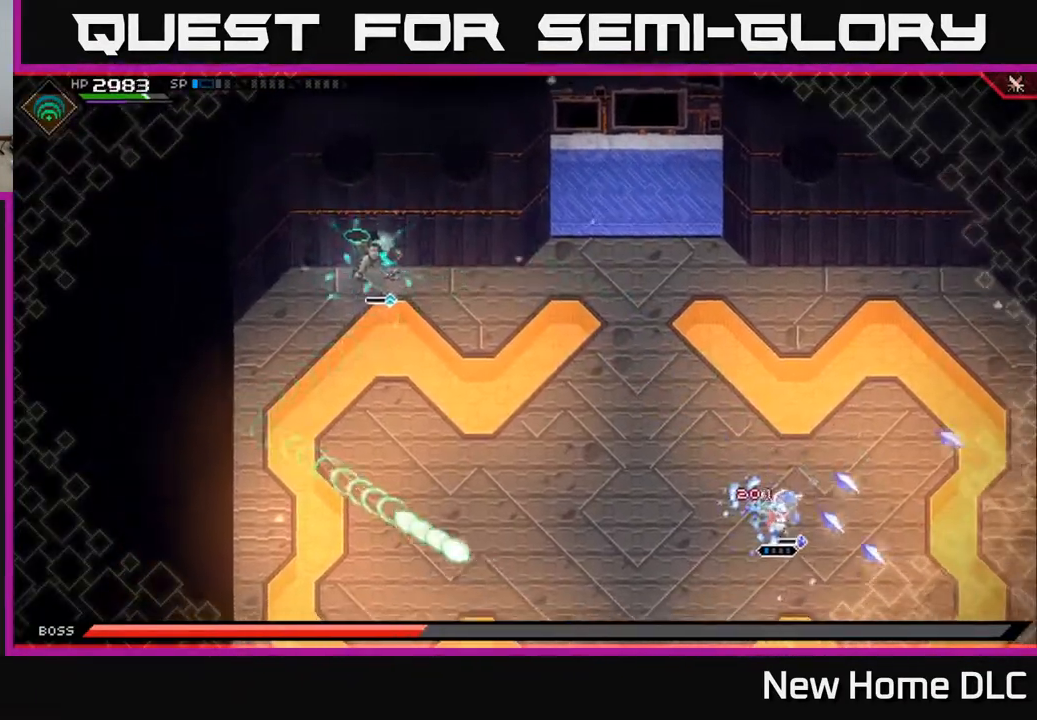
{"buttons": [], "left_stick": "up-left", "right_stick": "up-left", "events": [[100, "L1", "down"], [133, "right_stick", "up-left"], [217, "L1", "up"], [333, "L1", "down"], [450, "L1", "up"], [483, "left_stick", "up-left"]]}
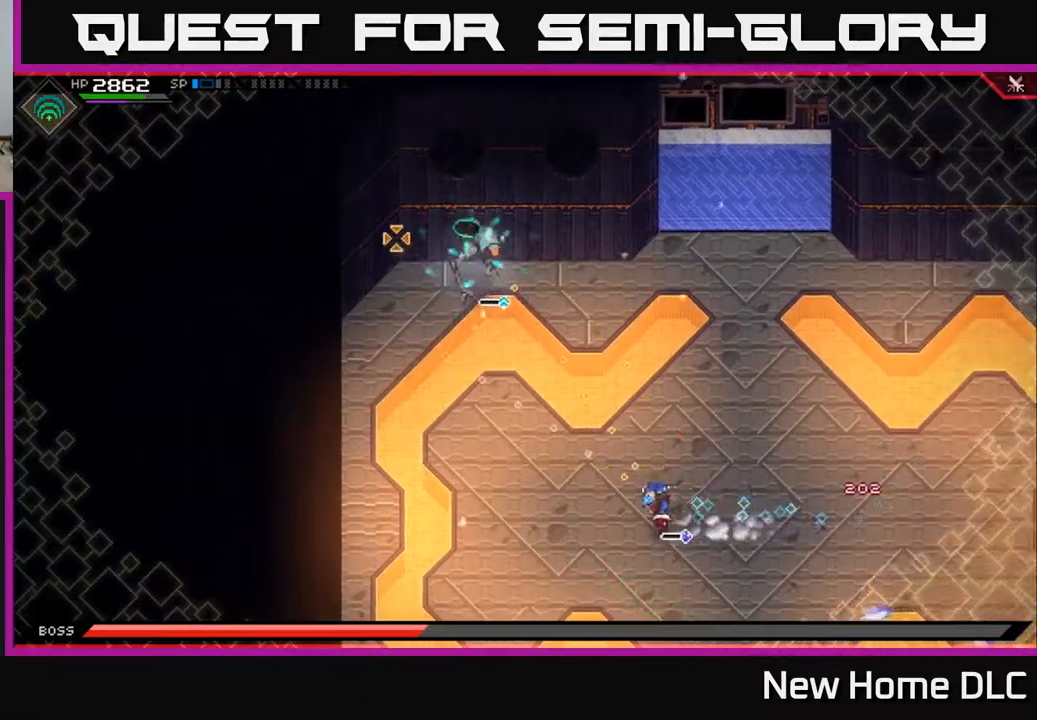
{"buttons": [], "left_stick": "center", "right_stick": "up-left", "events": [[50, "R2", "down"], [200, "left_stick", "center"], [233, "R2", "up"]]}
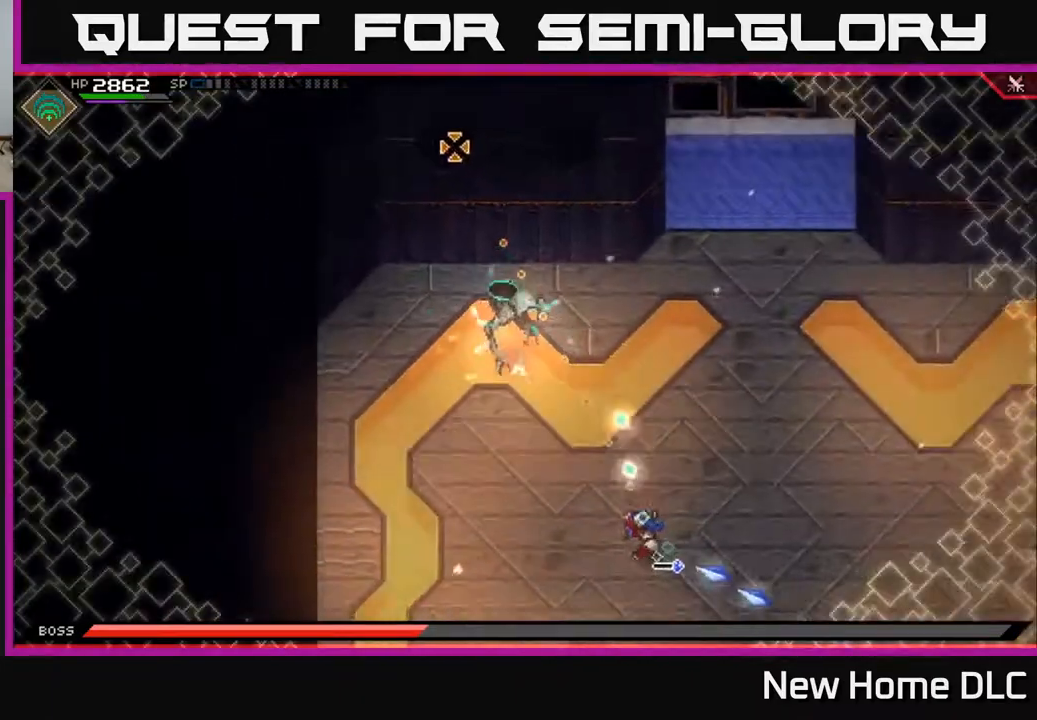
{"buttons": [], "left_stick": "center", "right_stick": "up-left", "events": []}
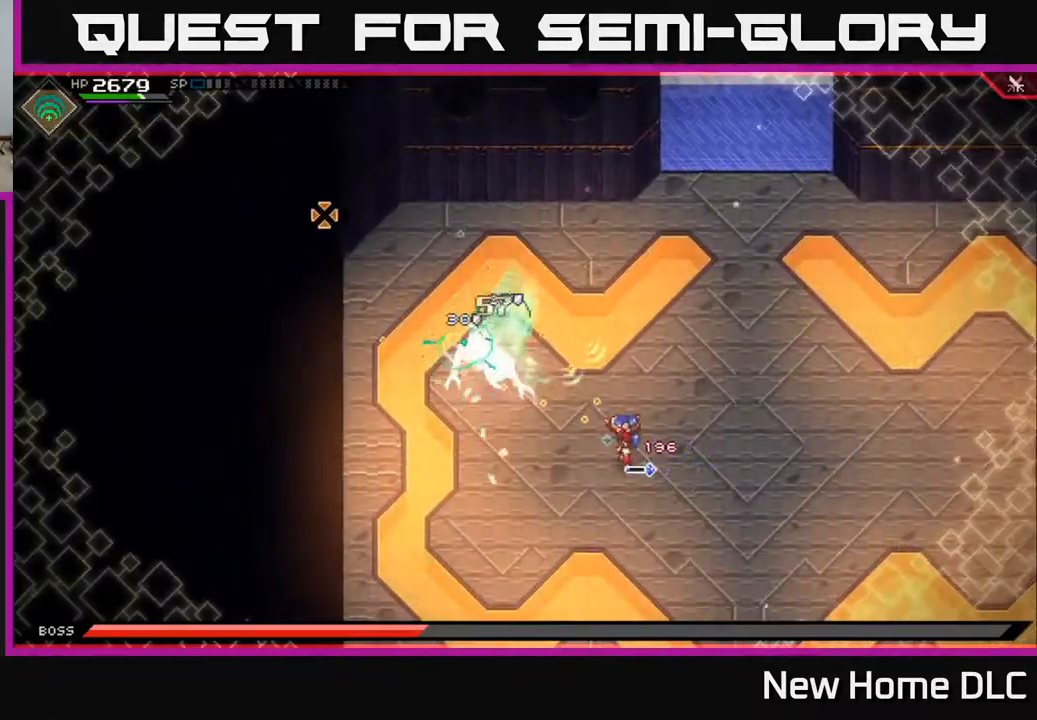
{"buttons": [], "left_stick": "up", "right_stick": "left", "events": [[50, "right_stick", "left"], [267, "left_stick", "up-right"], [333, "left_stick", "up-left"], [350, "R1", "down"], [450, "R1", "up"], [467, "left_stick", "up"]]}
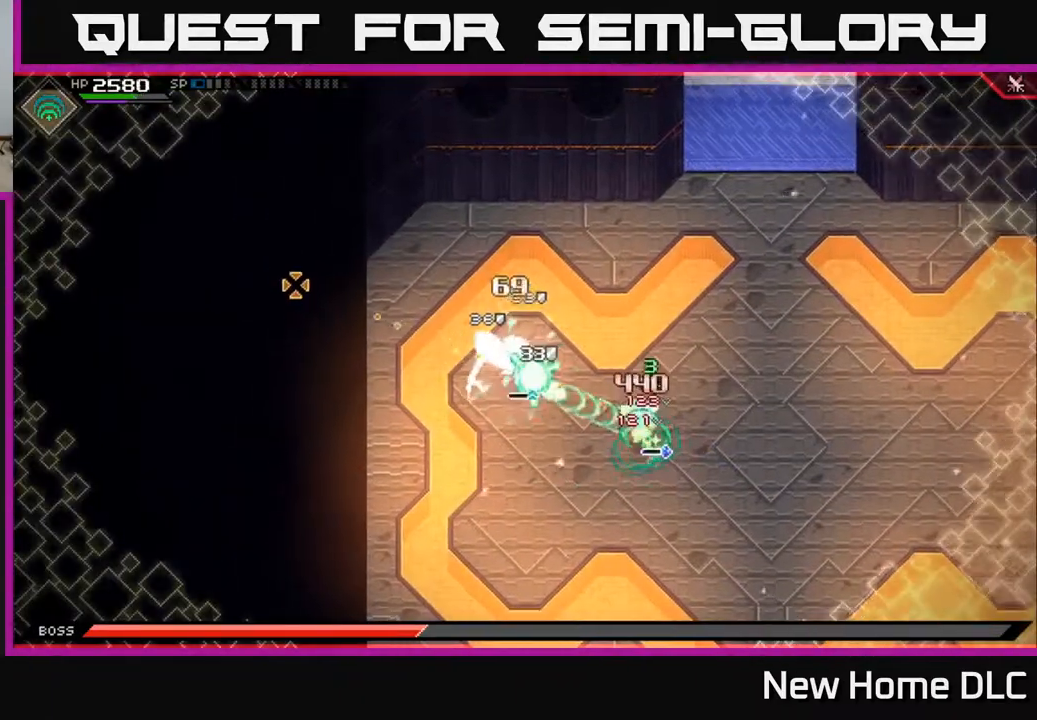
{"buttons": [], "left_stick": "up-right", "right_stick": "center", "events": [[200, "left_stick", "up-right"], [417, "right_stick", "center"]]}
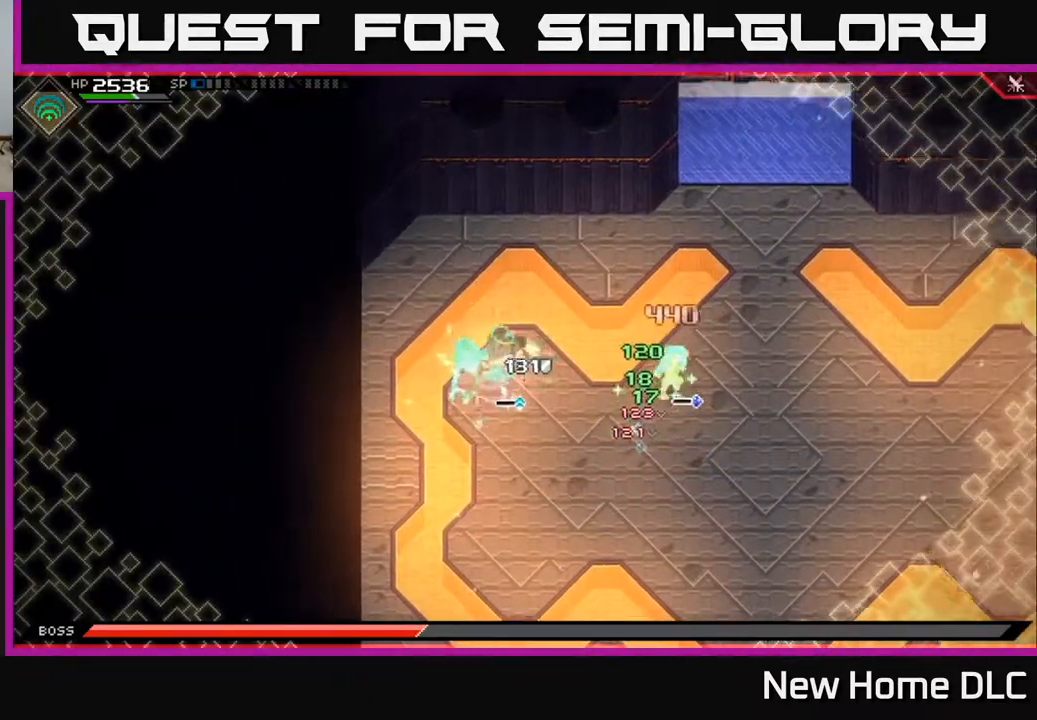
{"buttons": [], "left_stick": "down-left", "right_stick": "center", "events": [[117, "L1", "down"], [117, "left_stick", "up"], [217, "L1", "up"], [250, "left_stick", "up-left"], [283, "L1", "down"], [400, "L1", "up"], [400, "left_stick", "down-left"]]}
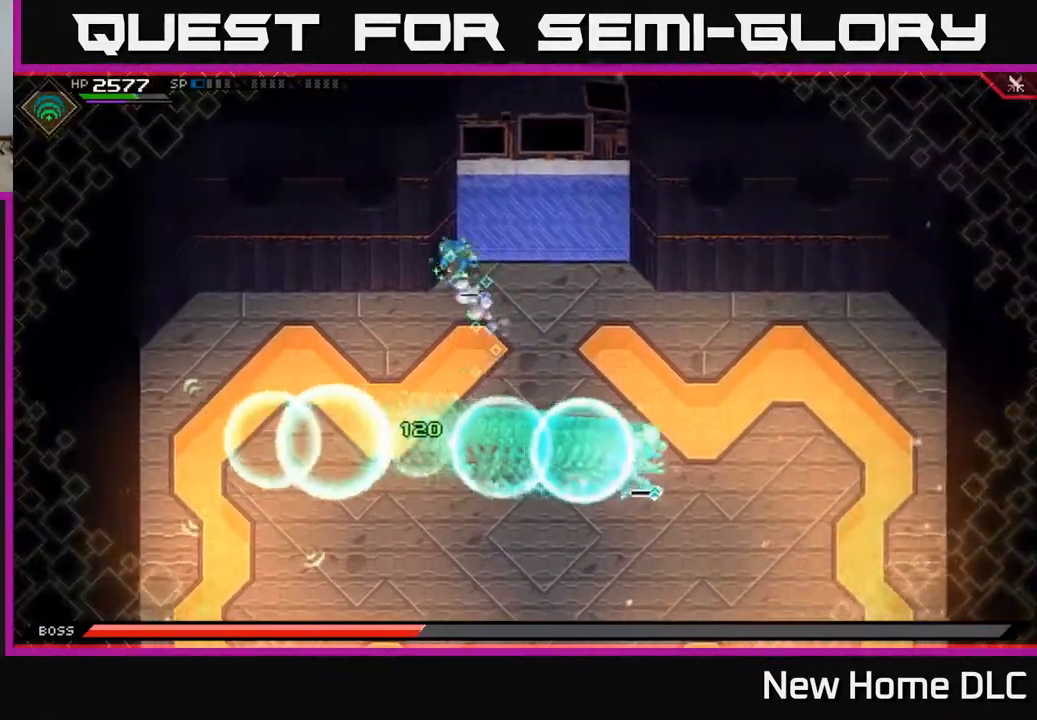
{"buttons": ["R1"], "left_stick": "right", "right_stick": "down-right", "events": [[33, "right_stick", "down-right"], [117, "left_stick", "center"], [283, "left_stick", "right"], [500, "R1", "down"]]}
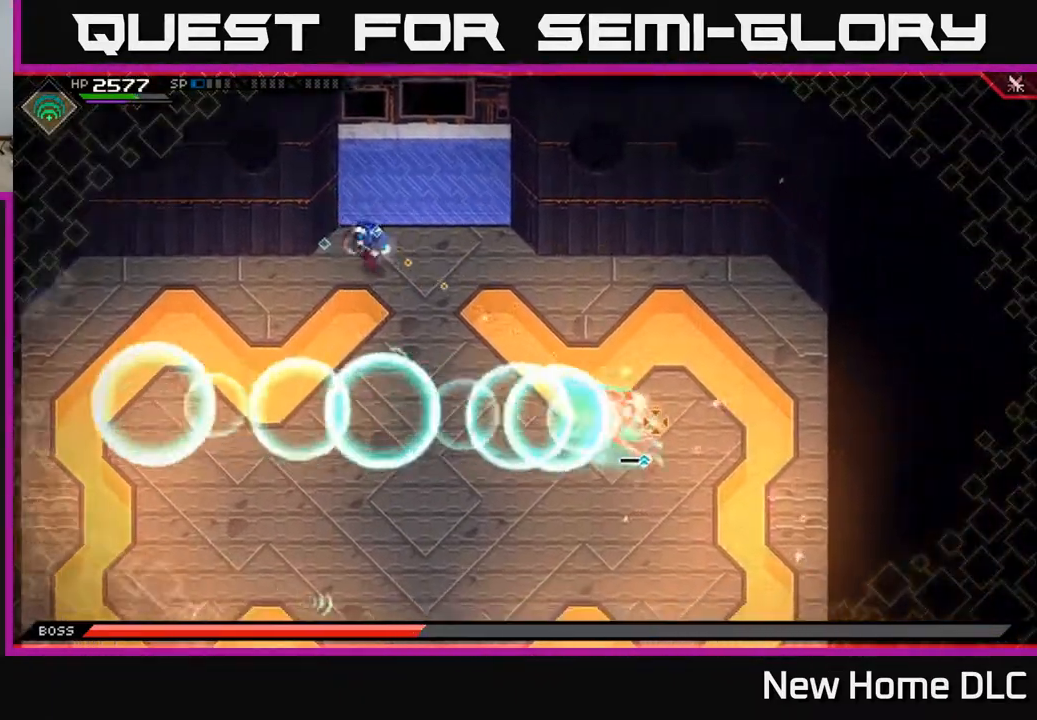
{"buttons": [], "left_stick": "center", "right_stick": "down-right", "events": [[117, "R1", "up"], [483, "left_stick", "center"]]}
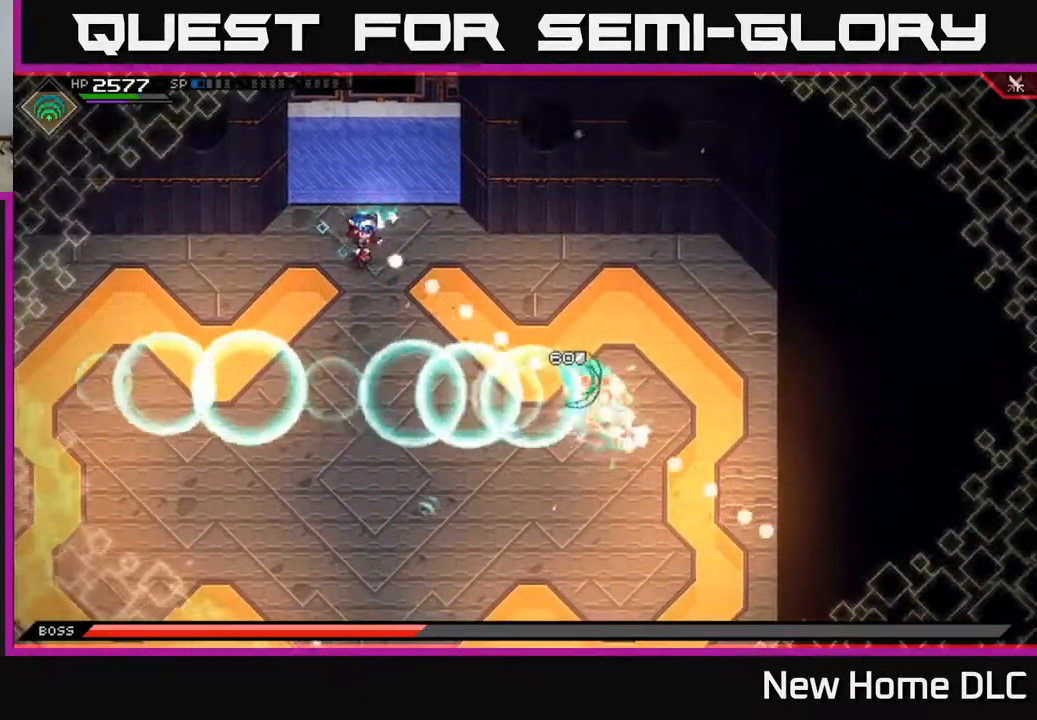
{"buttons": [], "left_stick": "left", "right_stick": "down-right", "events": [[33, "R1", "down"], [67, "left_stick", "left"], [150, "R1", "up"]]}
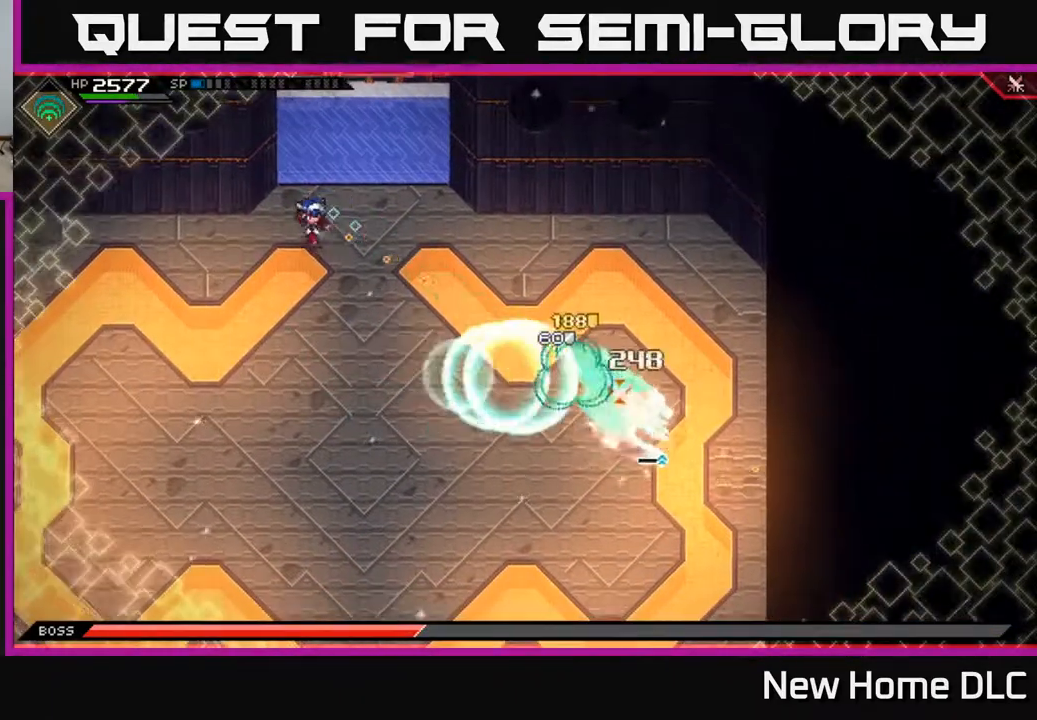
{"buttons": [], "left_stick": "down", "right_stick": "down-right", "events": [[83, "R1", "down"], [200, "R1", "up"], [300, "left_stick", "down-left"], [483, "left_stick", "down"]]}
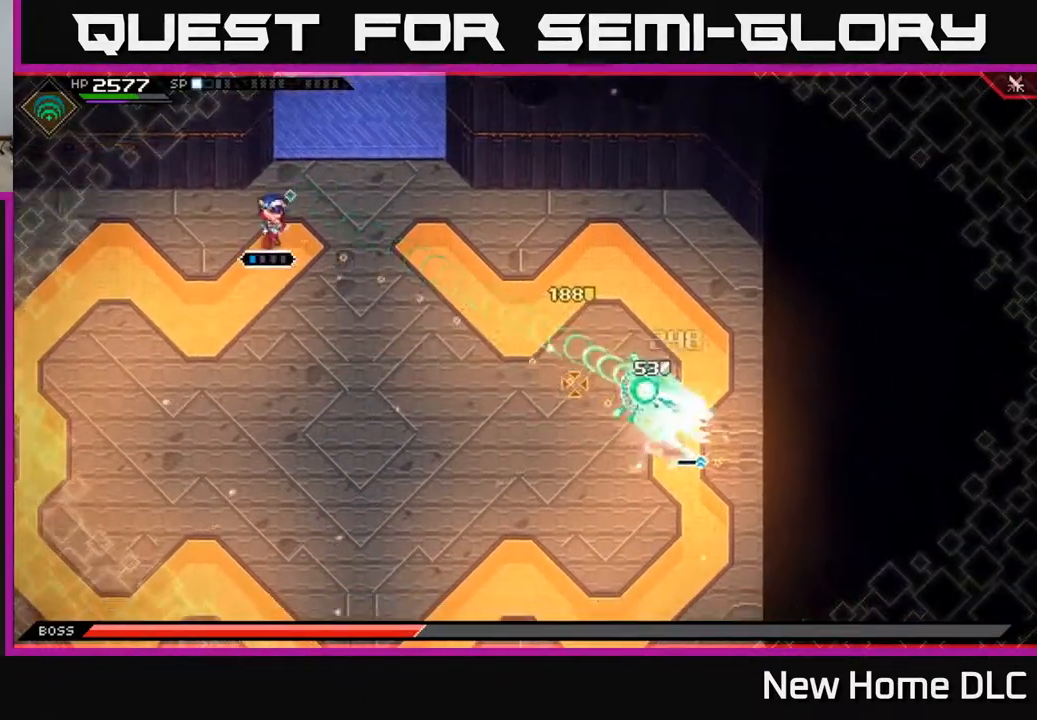
{"buttons": [], "left_stick": "down-right", "right_stick": "down-right", "events": [[217, "R1", "down"], [267, "left_stick", "down-right"], [317, "R1", "up"]]}
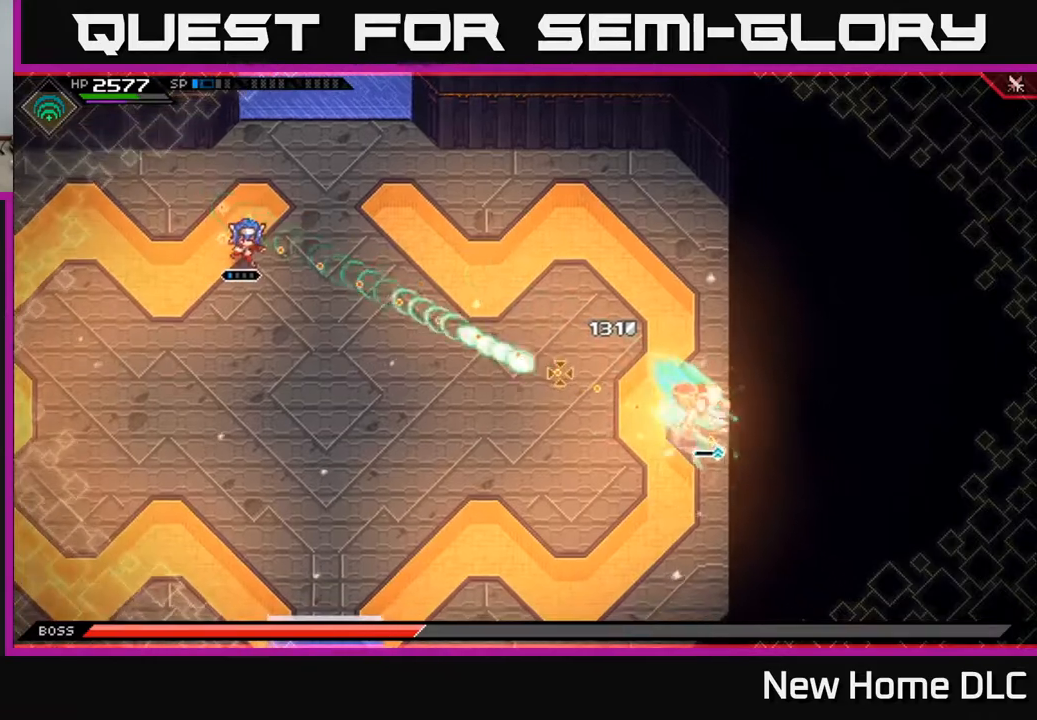
{"buttons": [], "left_stick": "down-right", "right_stick": "right", "events": [[150, "right_stick", "right"], [333, "R1", "down"], [450, "R1", "up"]]}
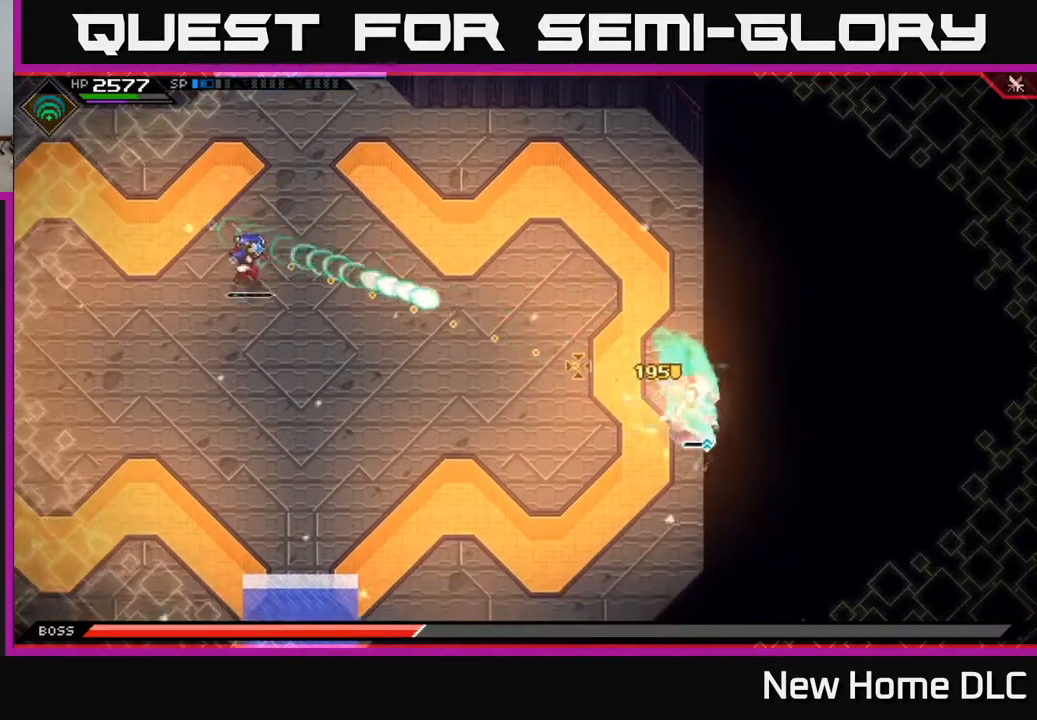
{"buttons": ["R1"], "left_stick": "down-right", "right_stick": "right", "events": [[450, "R1", "down"]]}
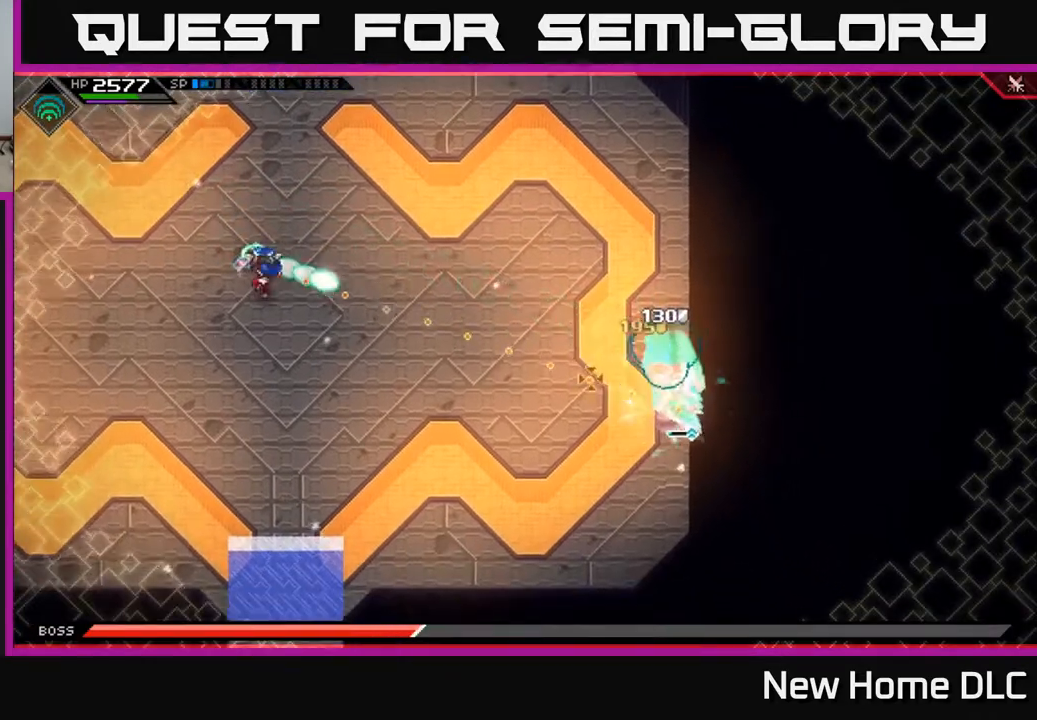
{"buttons": [], "left_stick": "down-right", "right_stick": "right", "events": [[33, "R1", "up"]]}
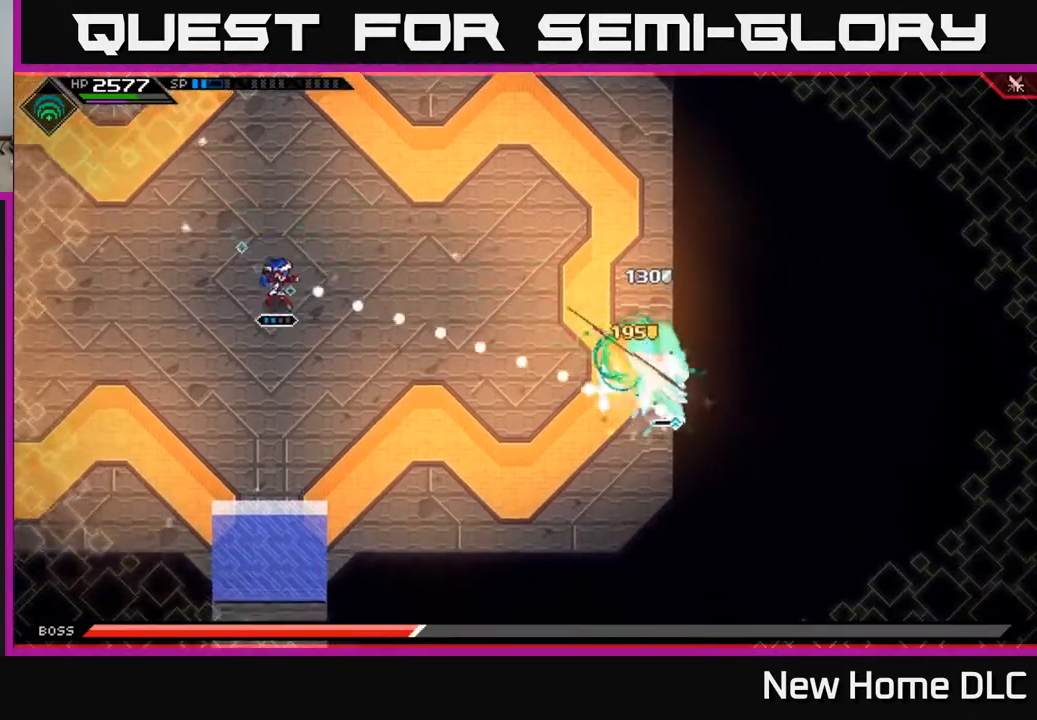
{"buttons": [], "left_stick": "center", "right_stick": "right", "events": [[50, "R1", "down"], [167, "R1", "up"], [283, "R2", "down"], [333, "left_stick", "center"], [383, "R2", "up"]]}